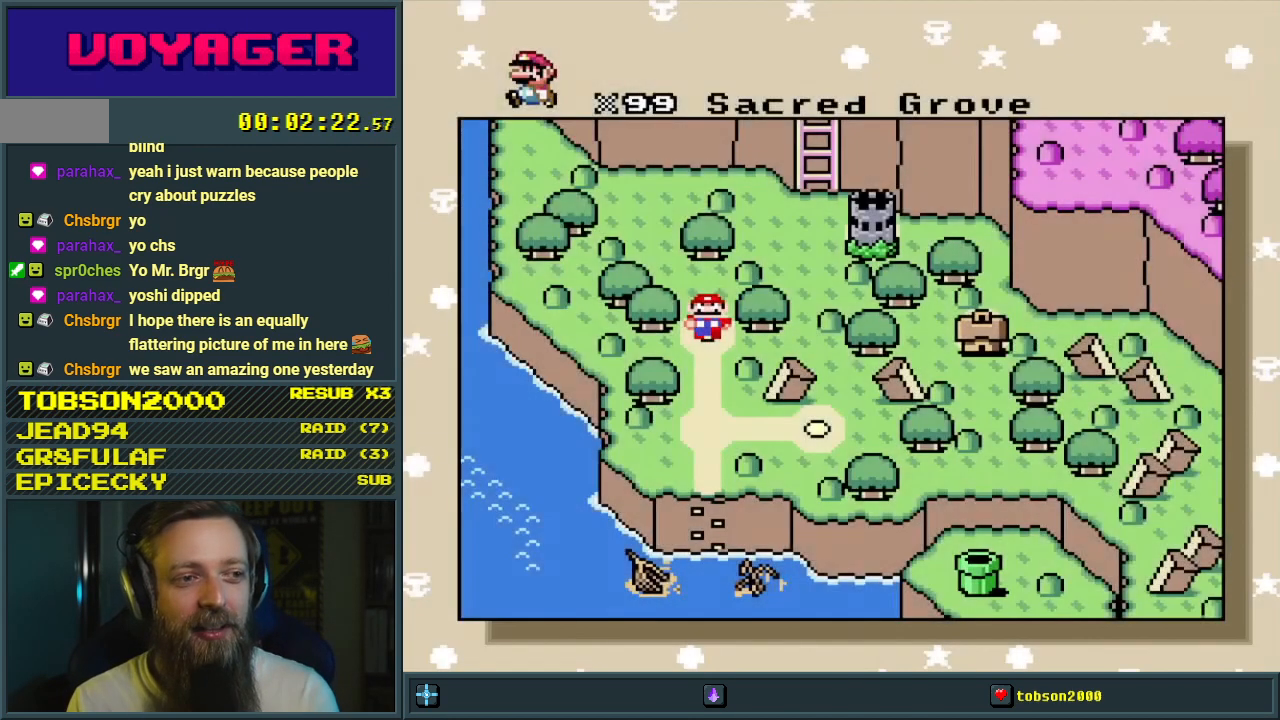
Gameplay with a controller (Nintendo layout); each line is a JSON object with the inputs held at the frame after it. "events" lists button and stick changes between this image and that frame as [ms after this image, input, new state], when the widget could be followed in between. Not read: L3 R3.
{"buttons": [], "events": [[33, "DPAD_DOWN", "down"], [150, "DPAD_DOWN", "up"], [233, "DPAD_DOWN", "down"], [367, "DPAD_DOWN", "up"]]}
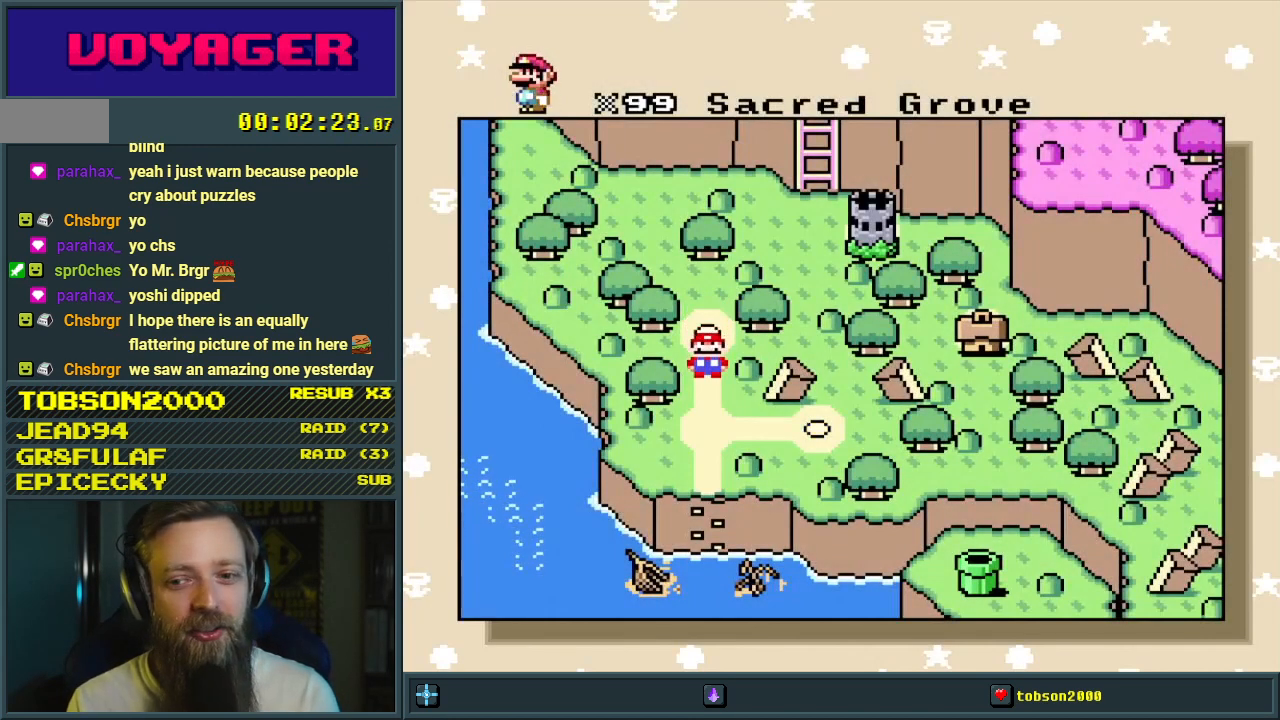
{"buttons": [], "events": [[433, "DPAD_RIGHT", "down"], [450, "DPAD_RIGHT", "up"]]}
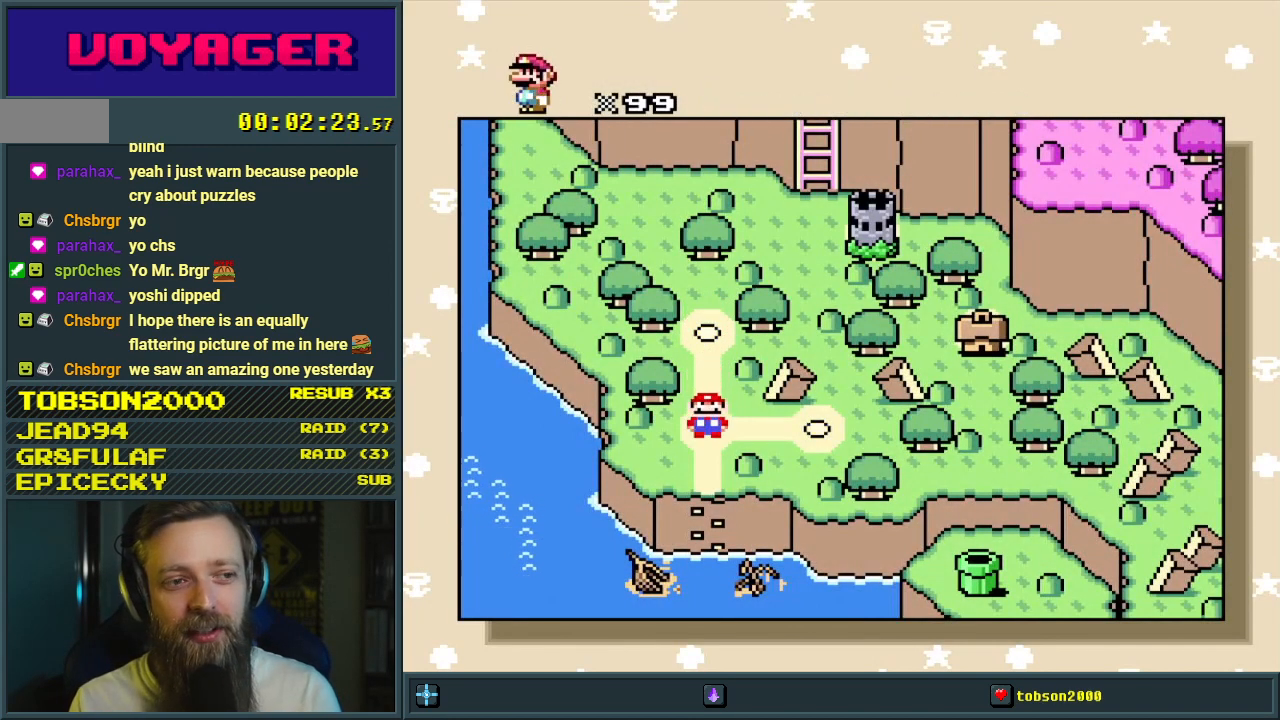
{"buttons": [], "events": [[67, "DPAD_RIGHT", "down"], [167, "DPAD_RIGHT", "up"], [217, "DPAD_RIGHT", "down"], [350, "DPAD_RIGHT", "up"]]}
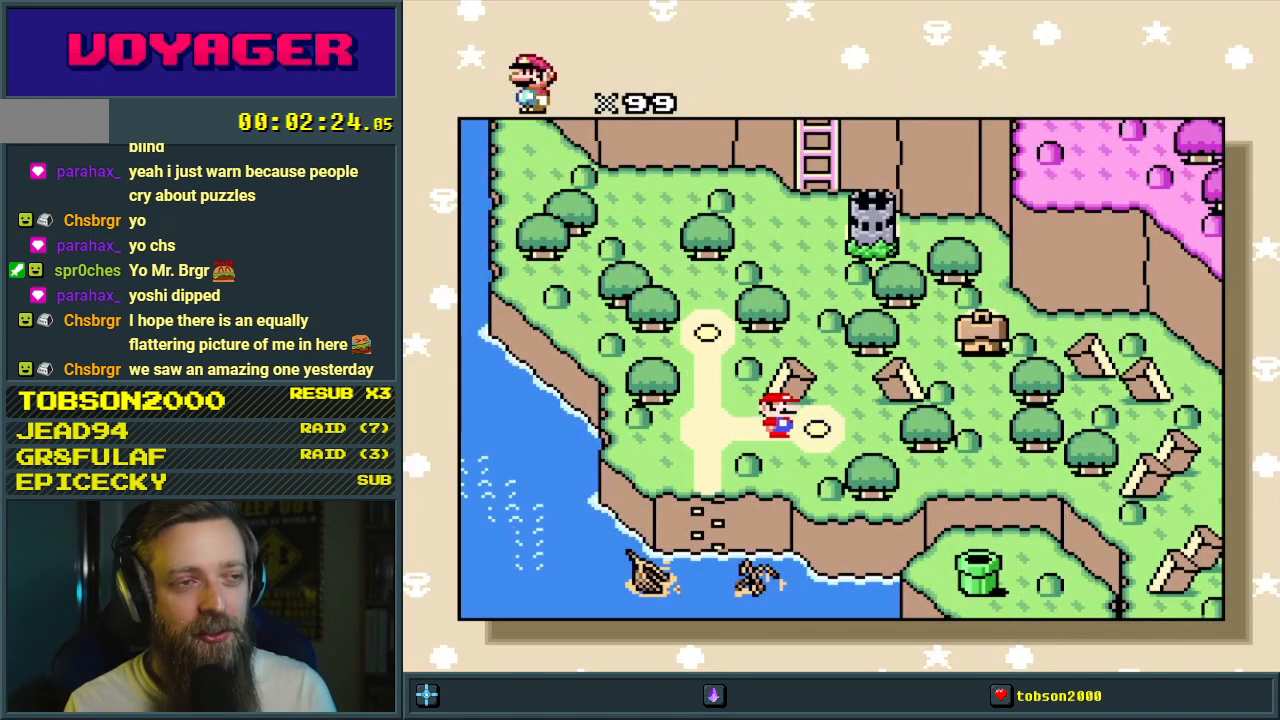
{"buttons": ["A"], "events": [[283, "A", "down"], [400, "A", "up"], [467, "A", "down"]]}
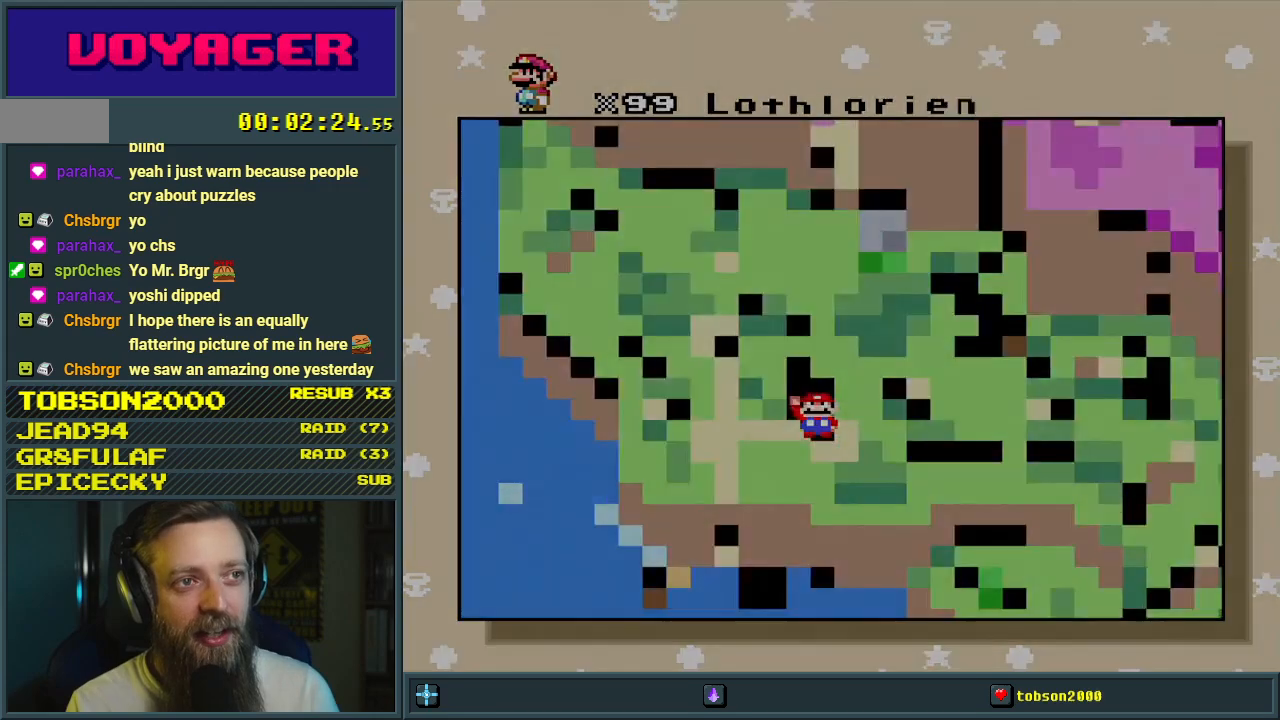
{"buttons": [], "events": [[83, "A", "up"]]}
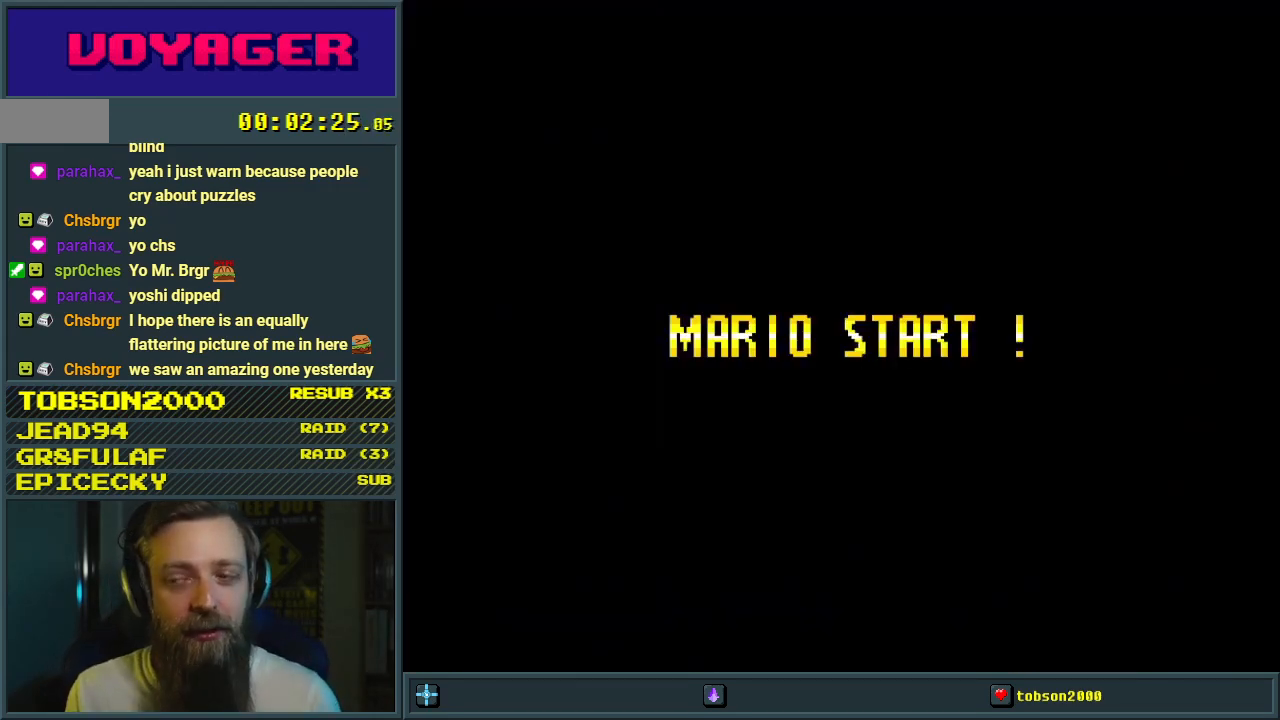
{"buttons": [], "events": []}
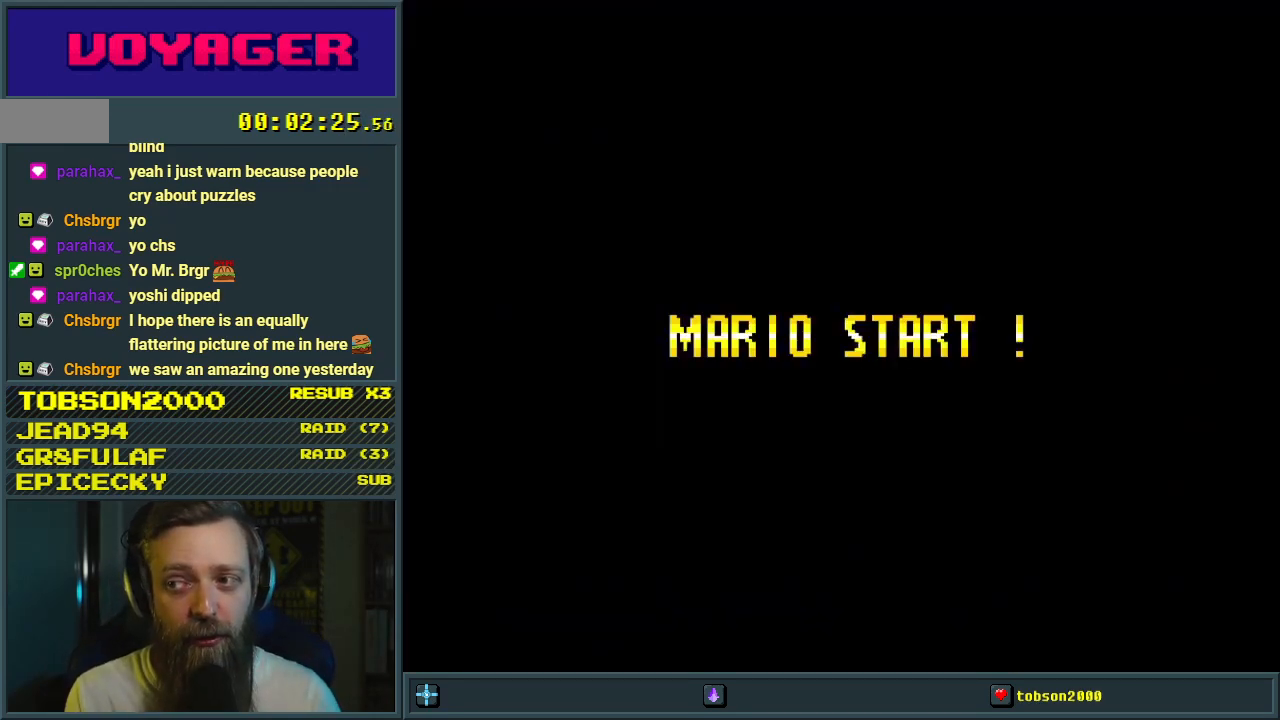
{"buttons": [], "events": []}
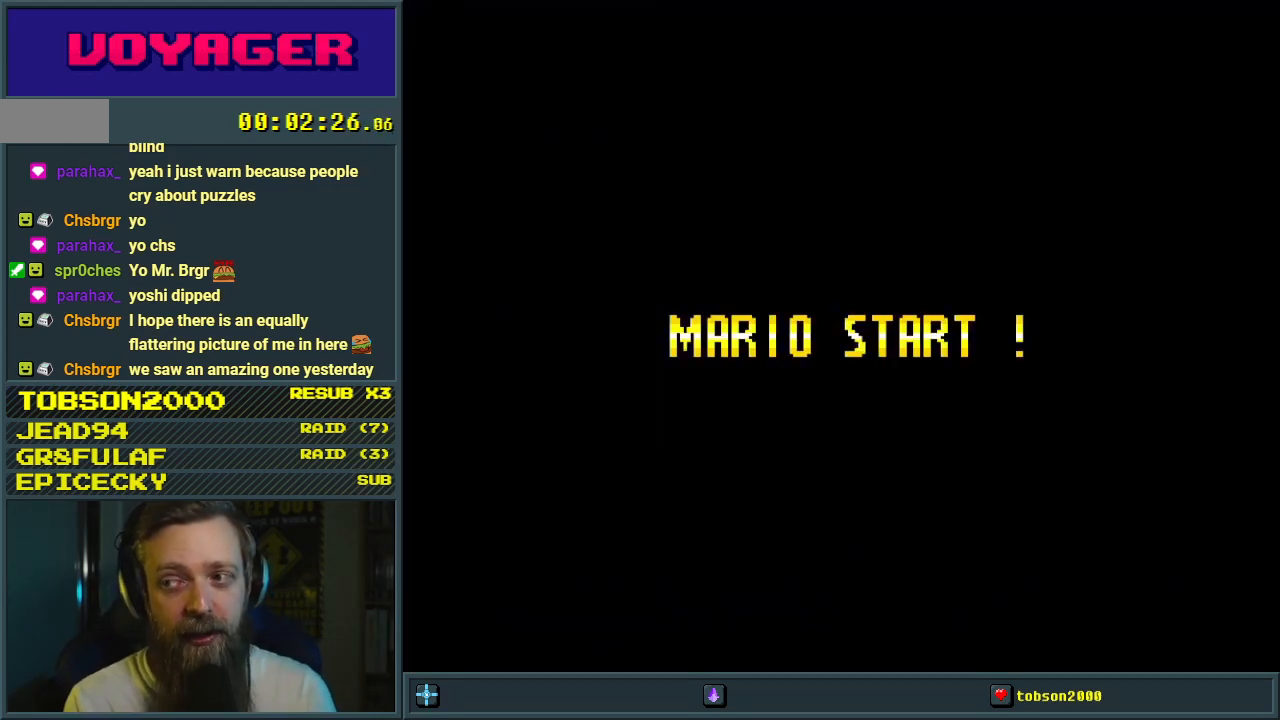
{"buttons": [], "events": []}
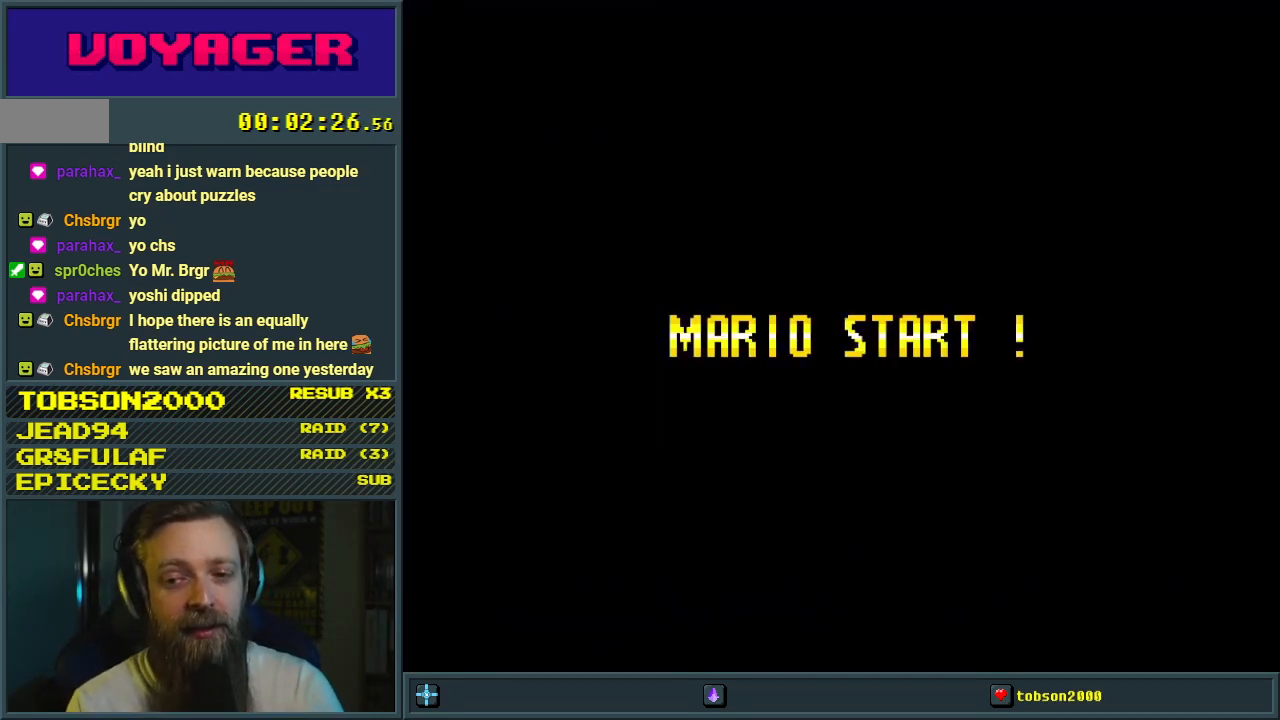
{"buttons": [], "events": []}
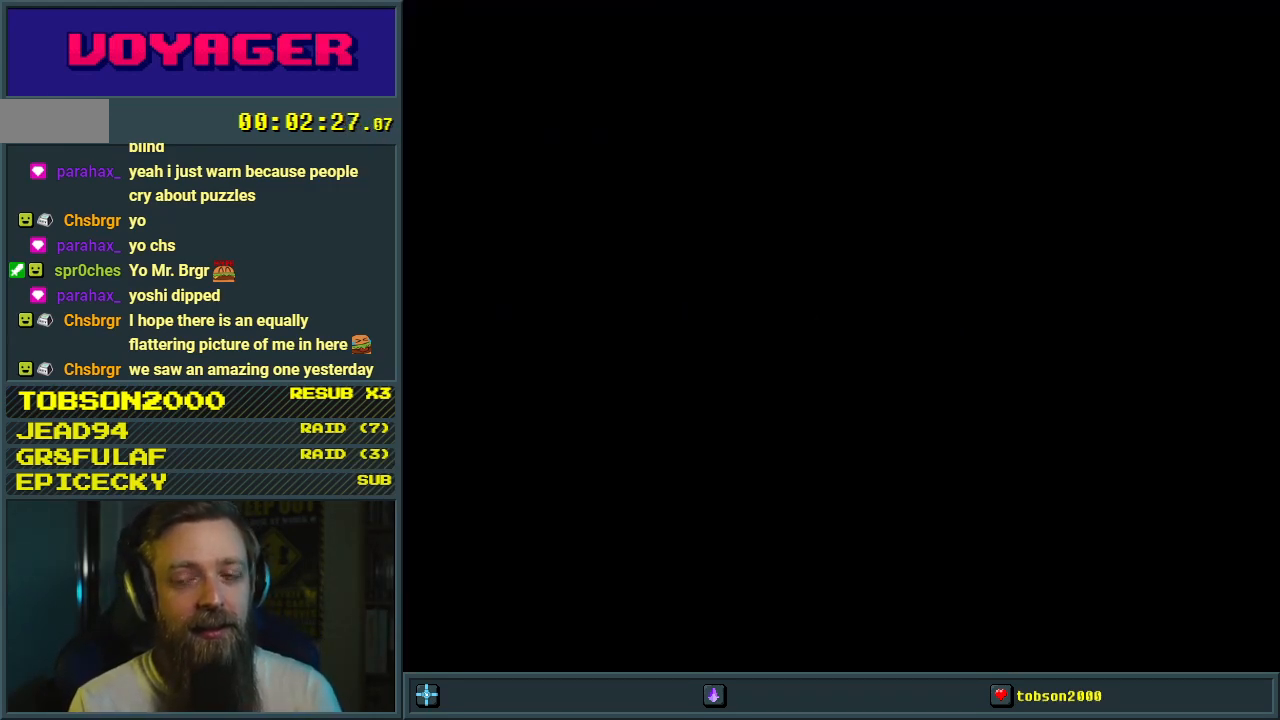
{"buttons": [], "events": []}
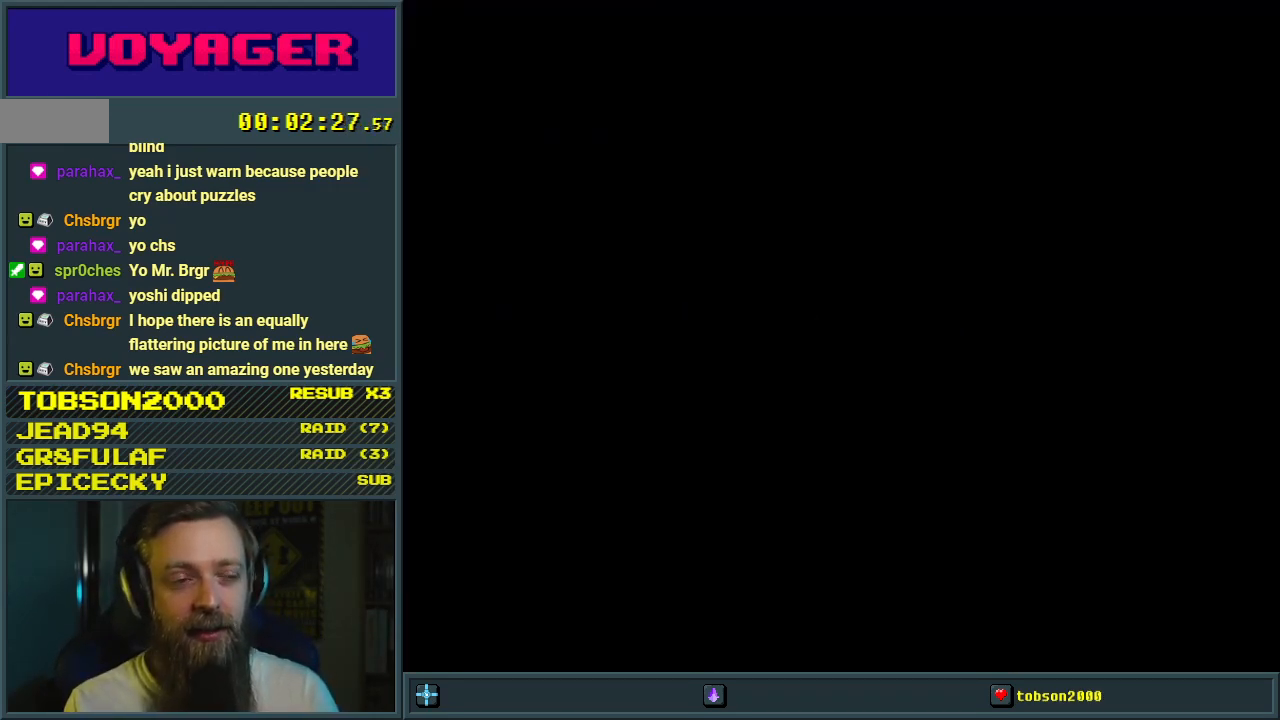
{"buttons": ["Y"], "events": [[383, "Y", "down"]]}
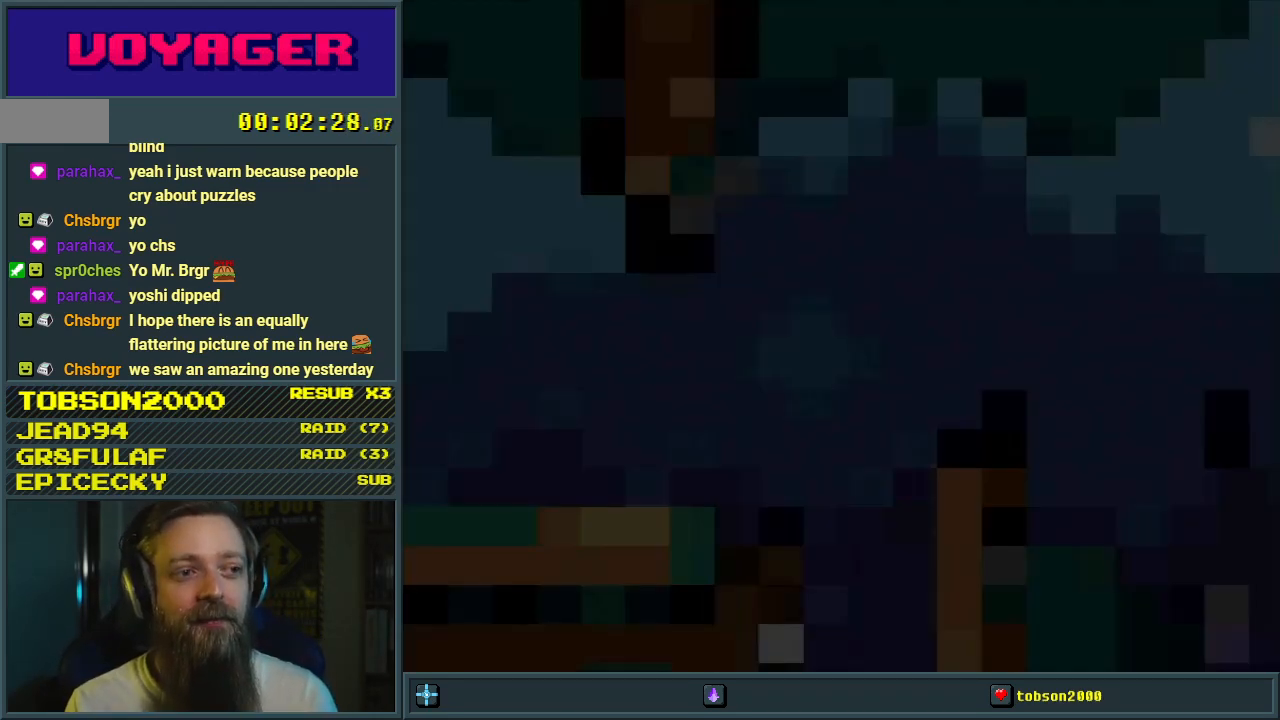
{"buttons": ["Y", "DPAD_RIGHT"], "events": [[467, "DPAD_RIGHT", "down"]]}
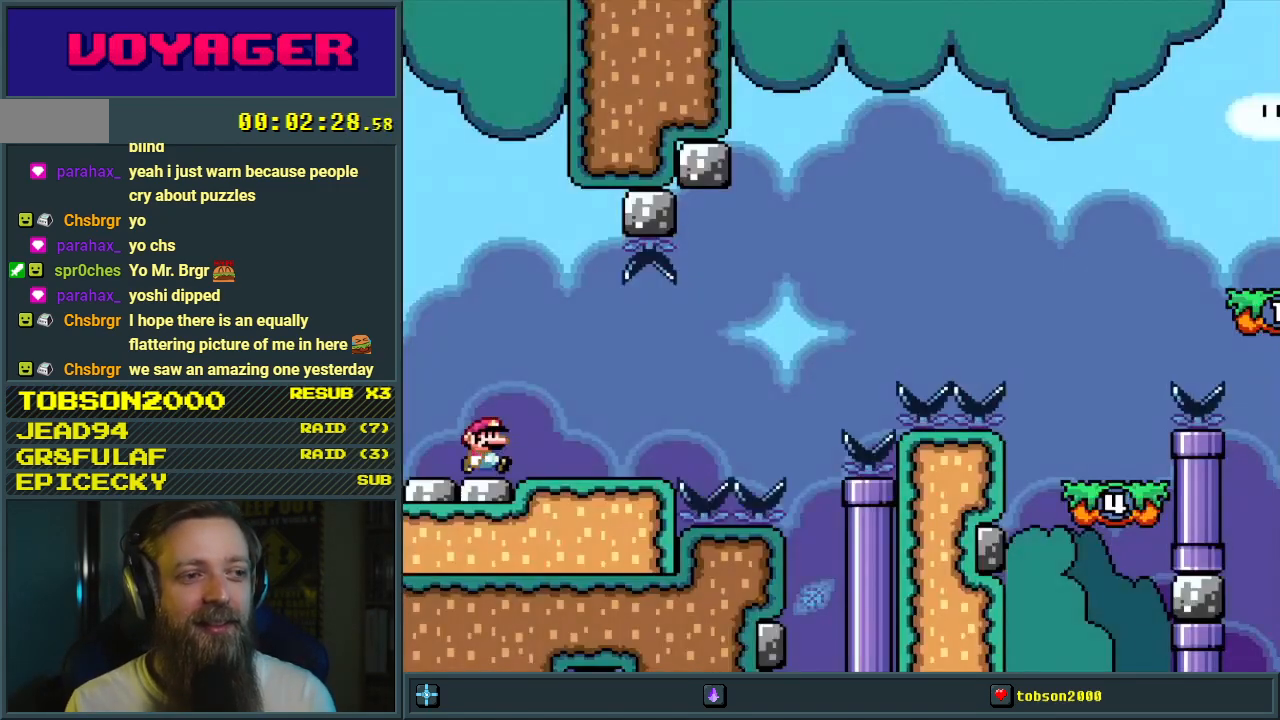
{"buttons": ["Y", "DPAD_RIGHT"], "events": []}
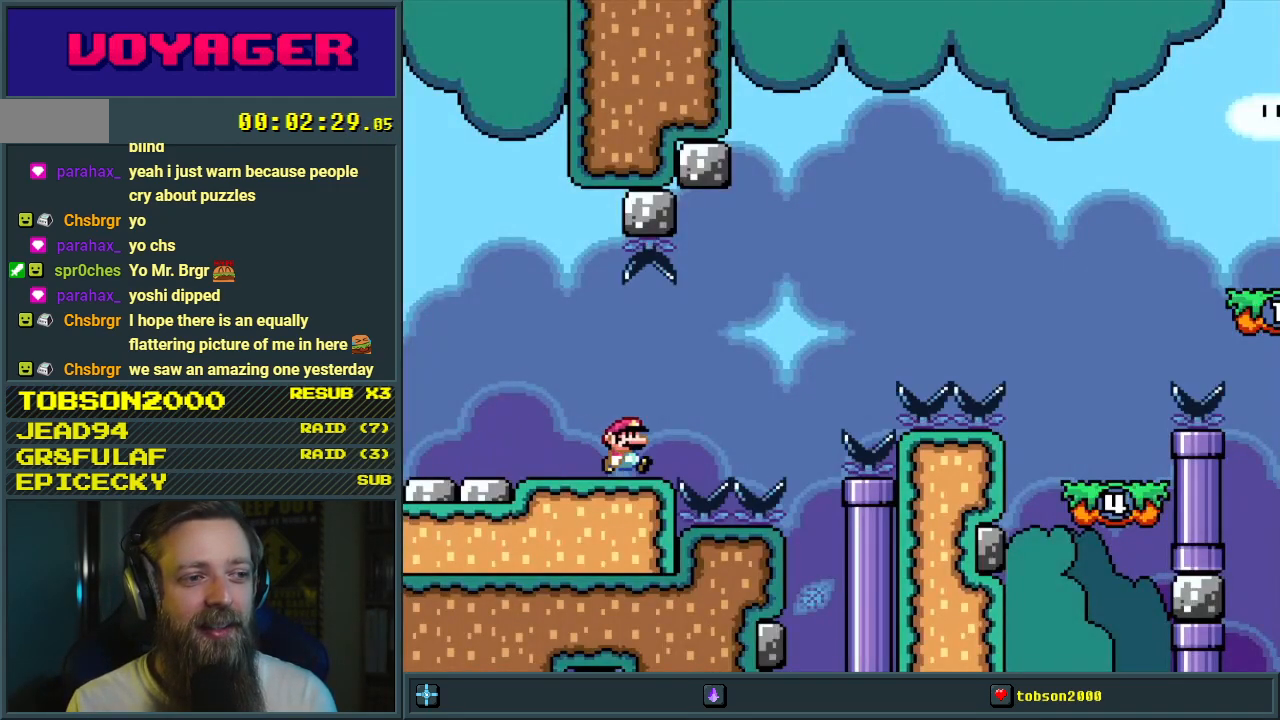
{"buttons": ["B", "Y", "DPAD_RIGHT"], "events": [[50, "B", "down"]]}
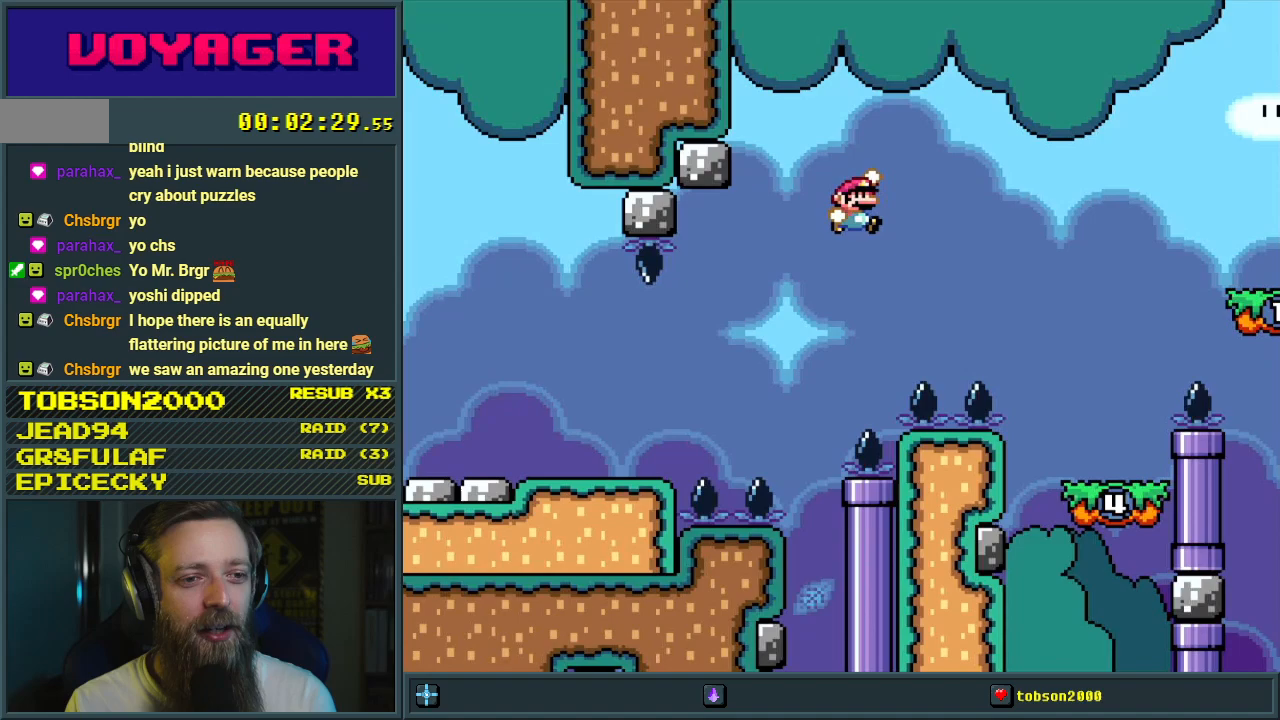
{"buttons": ["Y"], "events": [[233, "B", "up"], [467, "DPAD_RIGHT", "up"]]}
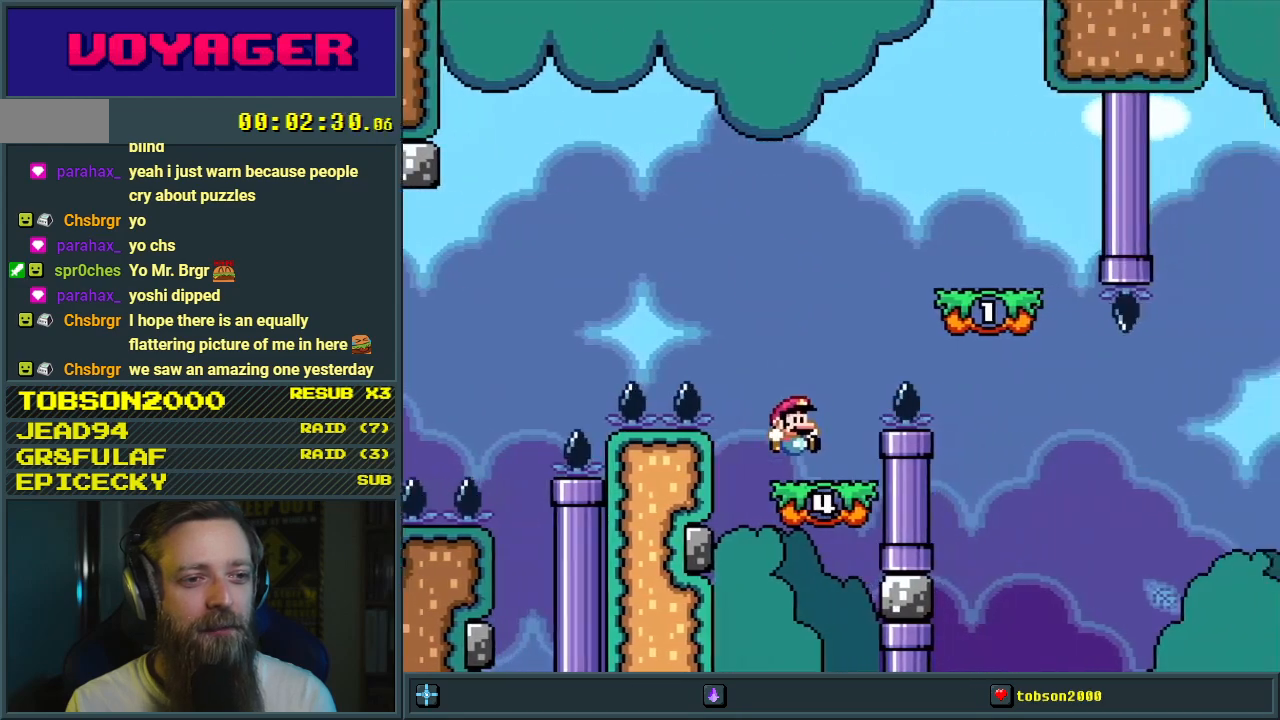
{"buttons": ["B", "Y", "DPAD_LEFT"], "events": [[17, "DPAD_LEFT", "down"], [50, "B", "down"], [100, "DPAD_LEFT", "up"], [150, "DPAD_RIGHT", "down"], [367, "B", "up"], [400, "DPAD_RIGHT", "up"], [467, "DPAD_LEFT", "down"], [500, "B", "down"]]}
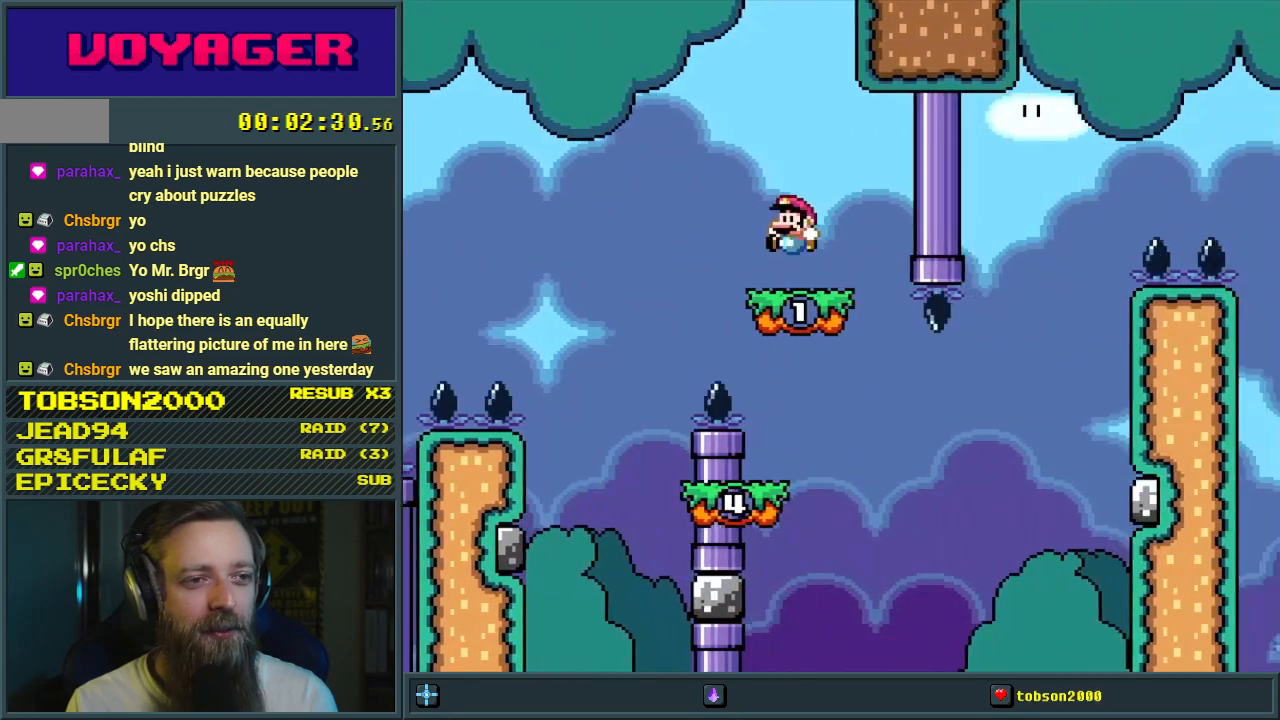
{"buttons": ["Y"], "events": [[67, "B", "up"], [183, "DPAD_LEFT", "up"], [250, "B", "down"], [350, "B", "up"], [367, "Y", "up"], [433, "Y", "down"]]}
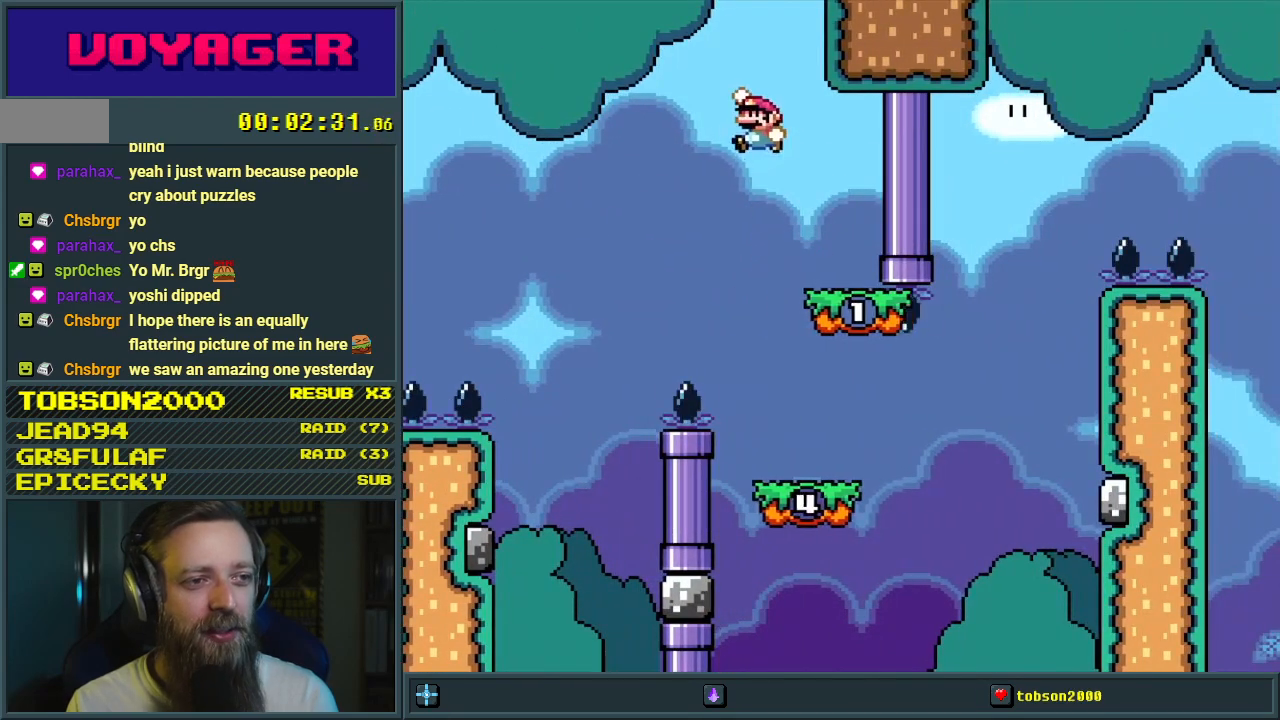
{"buttons": ["Y", "DPAD_RIGHT"], "events": [[17, "DPAD_RIGHT", "down"]]}
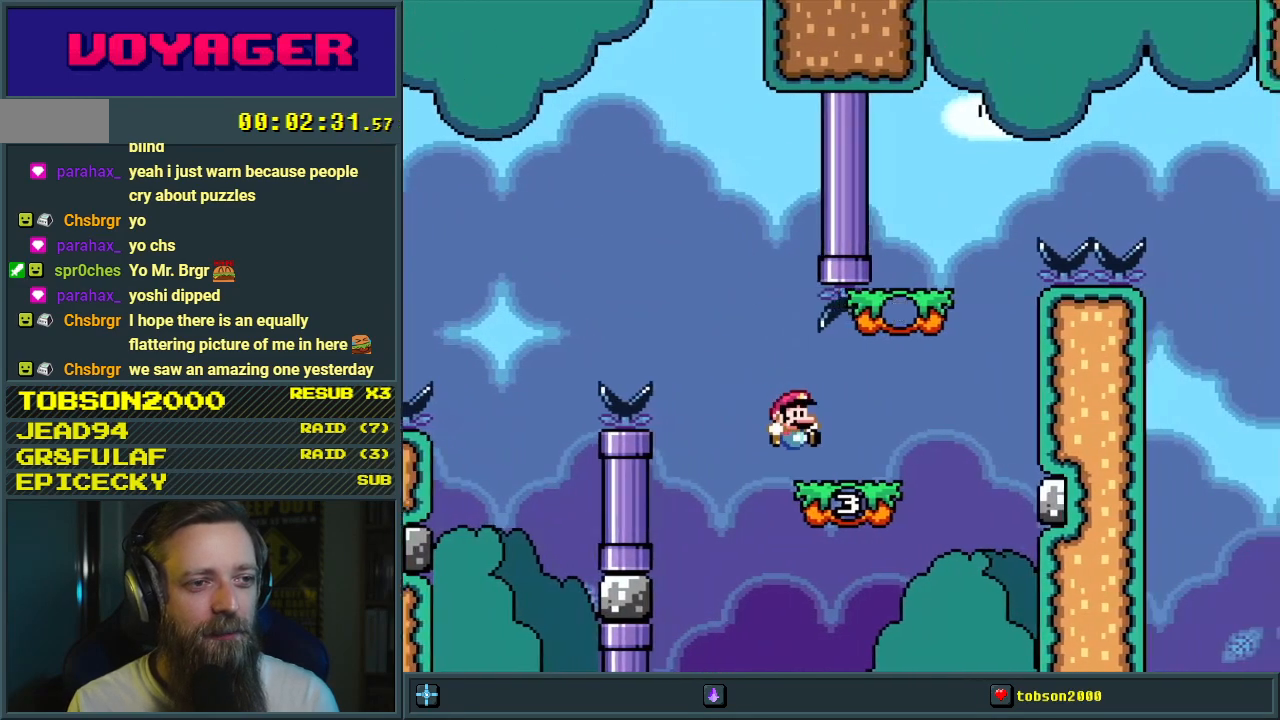
{"buttons": ["B", "Y", "DPAD_RIGHT"], "events": [[100, "B", "down"], [133, "B", "up"], [150, "DPAD_RIGHT", "up"], [283, "DPAD_LEFT", "down"], [400, "DPAD_LEFT", "up"], [400, "DPAD_RIGHT", "down"], [417, "B", "down"]]}
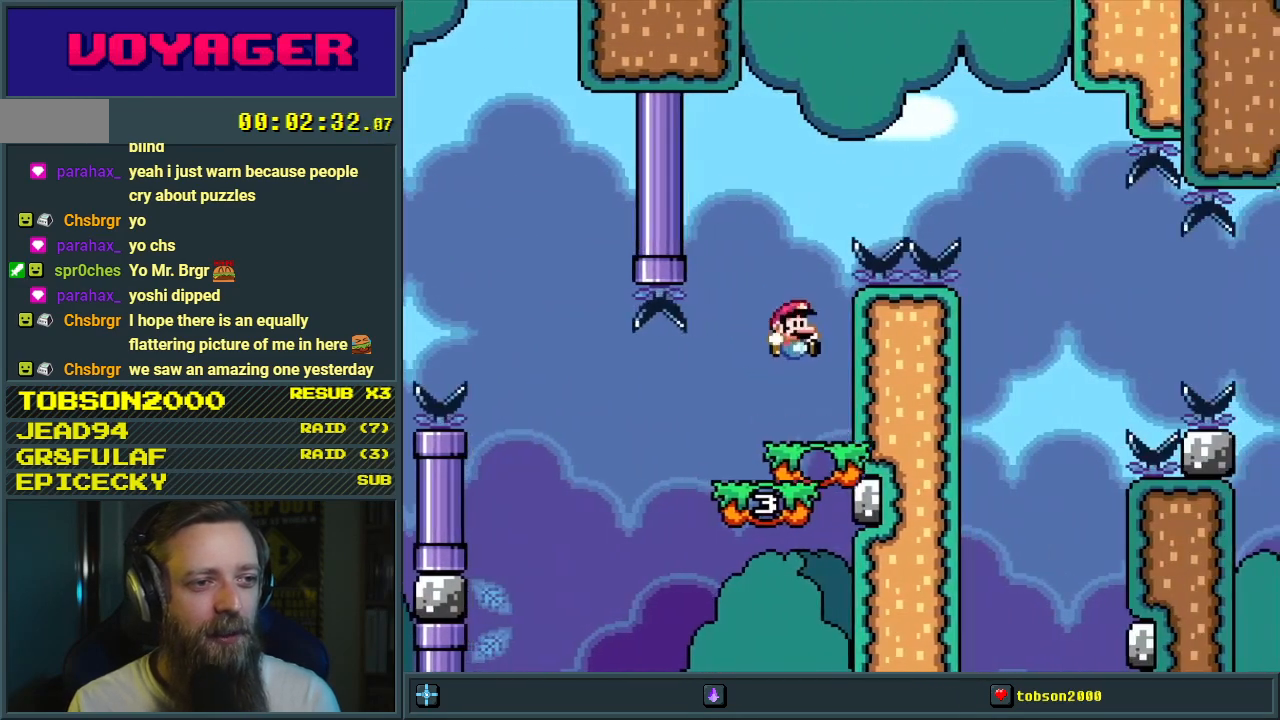
{"buttons": ["B", "Y", "DPAD_RIGHT"], "events": [[50, "DPAD_RIGHT", "up"], [133, "B", "up"], [367, "DPAD_RIGHT", "down"], [483, "B", "down"]]}
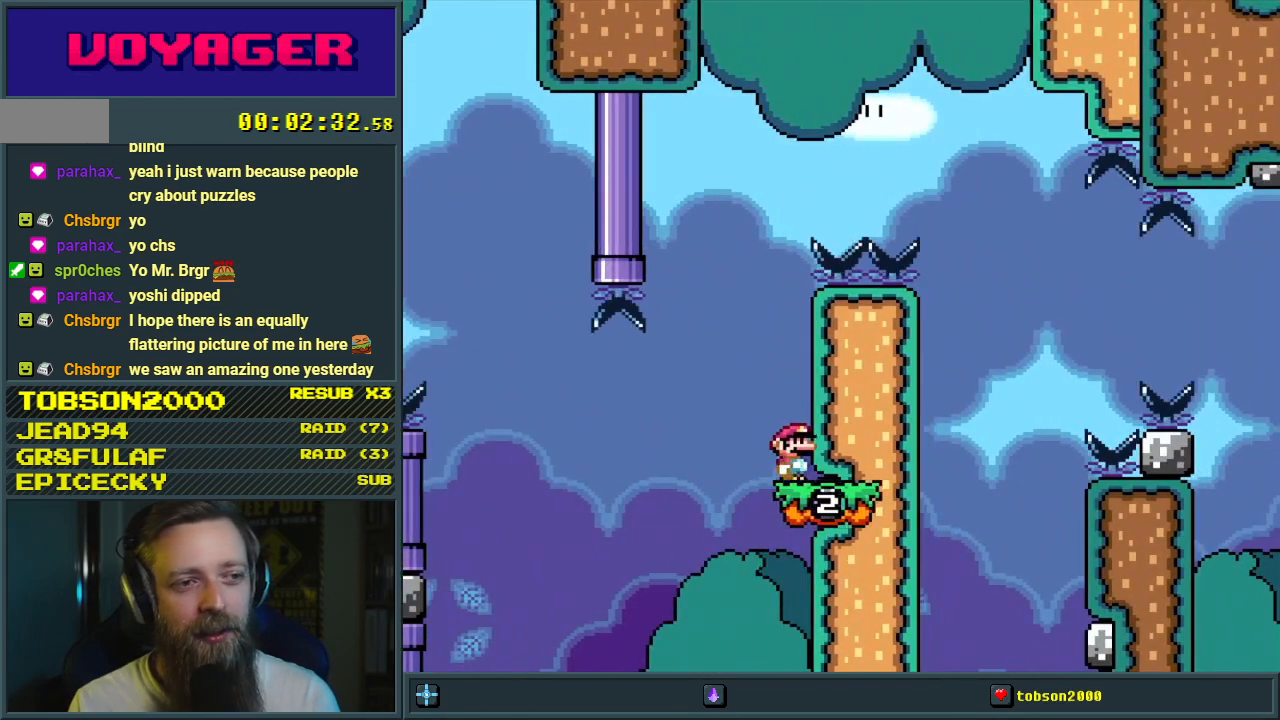
{"buttons": ["B", "Y", "DPAD_RIGHT"], "events": []}
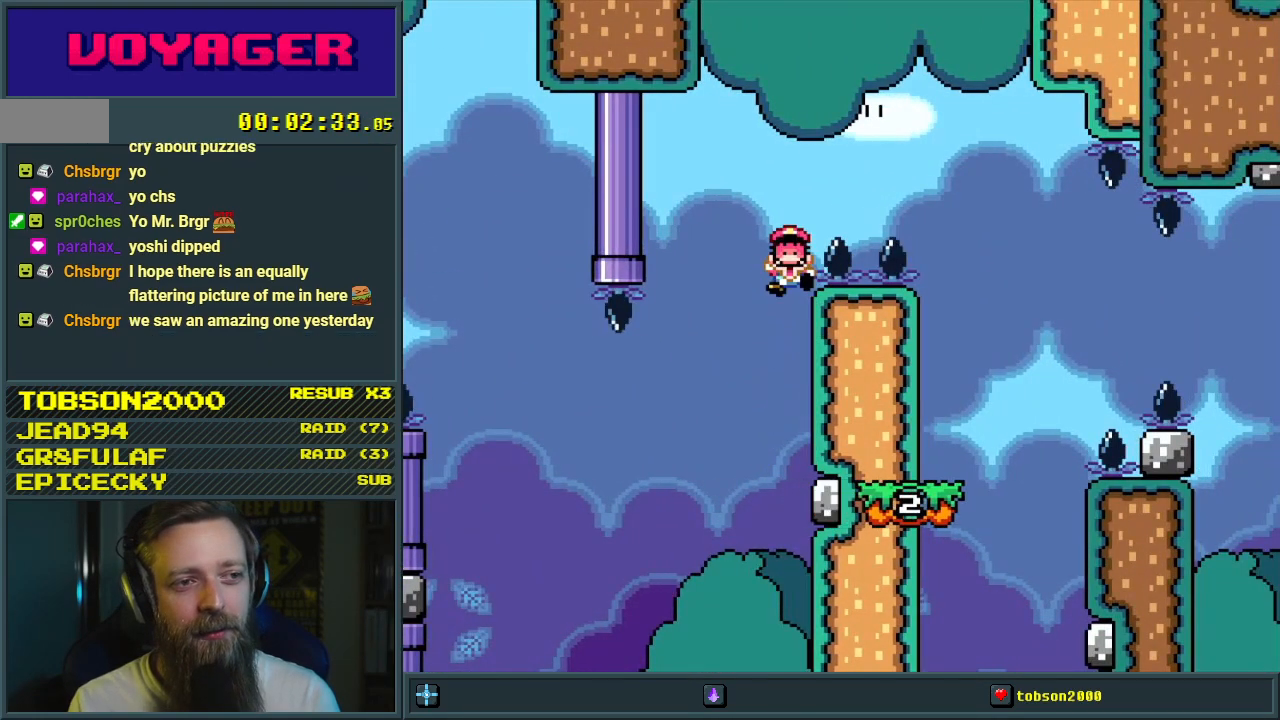
{"buttons": [], "events": [[50, "Y", "up"], [83, "B", "up"], [150, "A", "down"], [150, "DPAD_RIGHT", "up"], [233, "A", "up"], [250, "A", "down"], [350, "A", "up"], [450, "A", "down"], [483, "A", "up"]]}
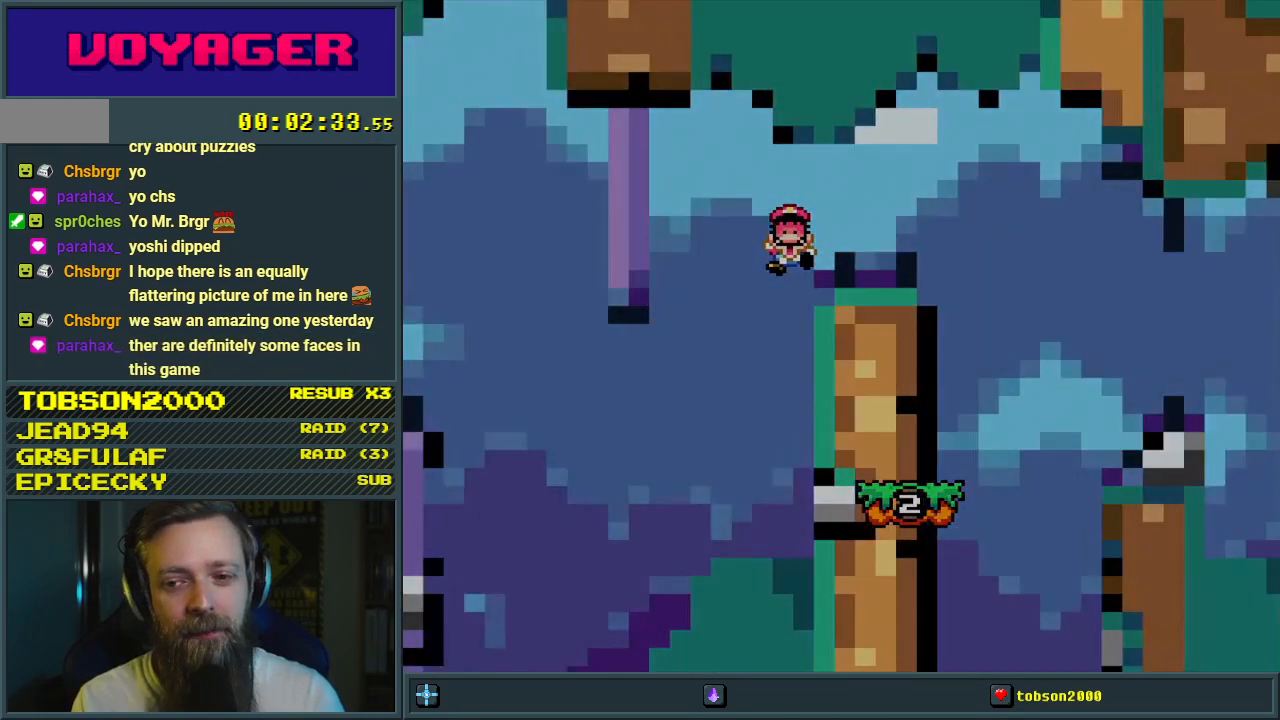
{"buttons": [], "events": []}
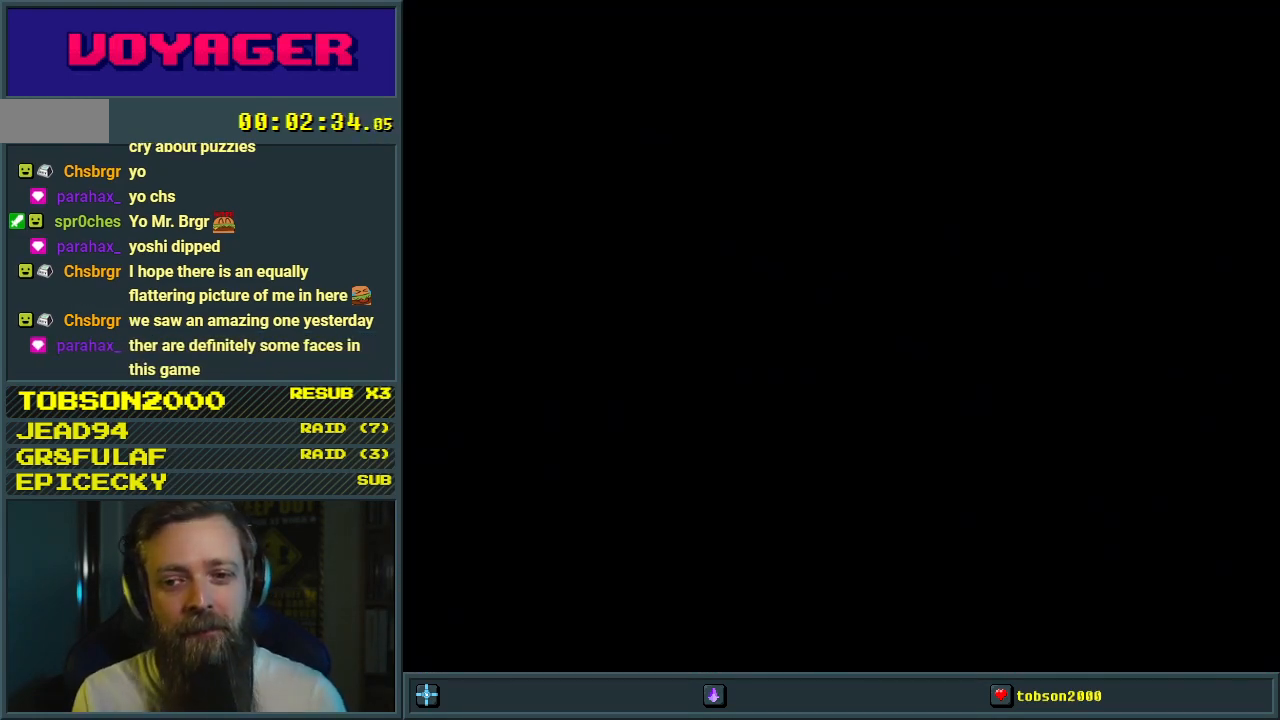
{"buttons": [], "events": []}
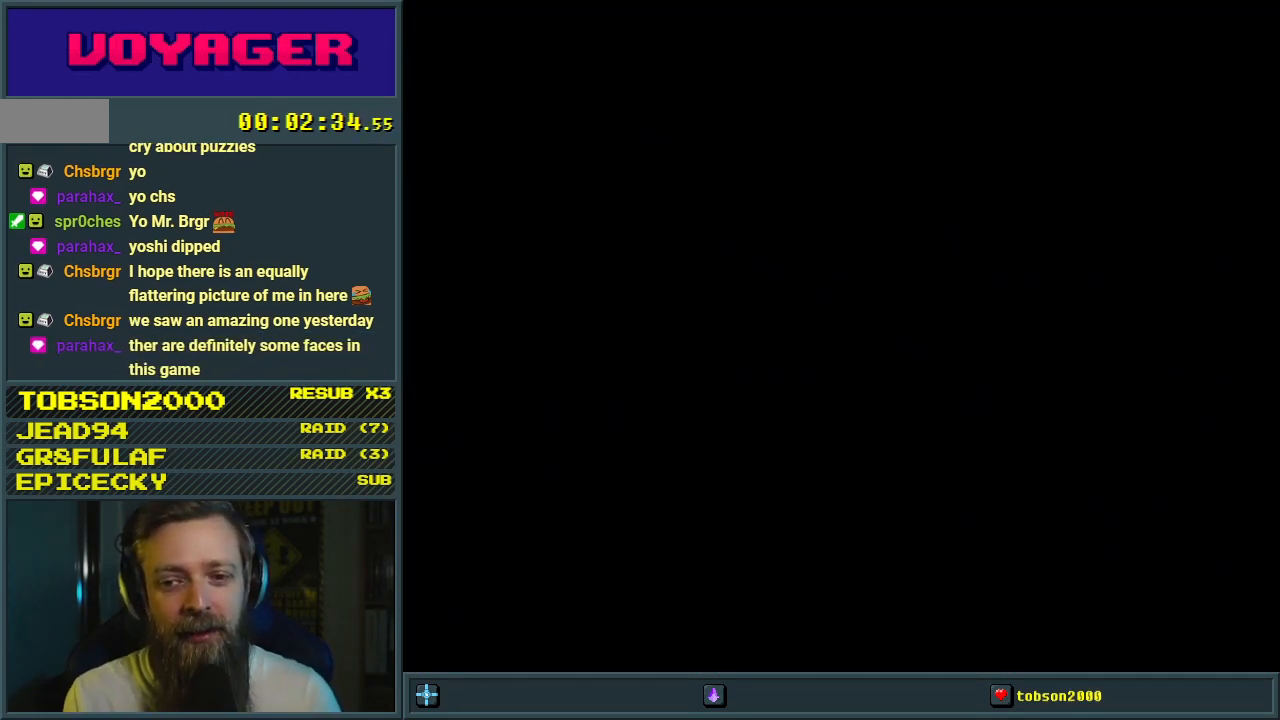
{"buttons": ["Y"], "events": [[400, "Y", "down"]]}
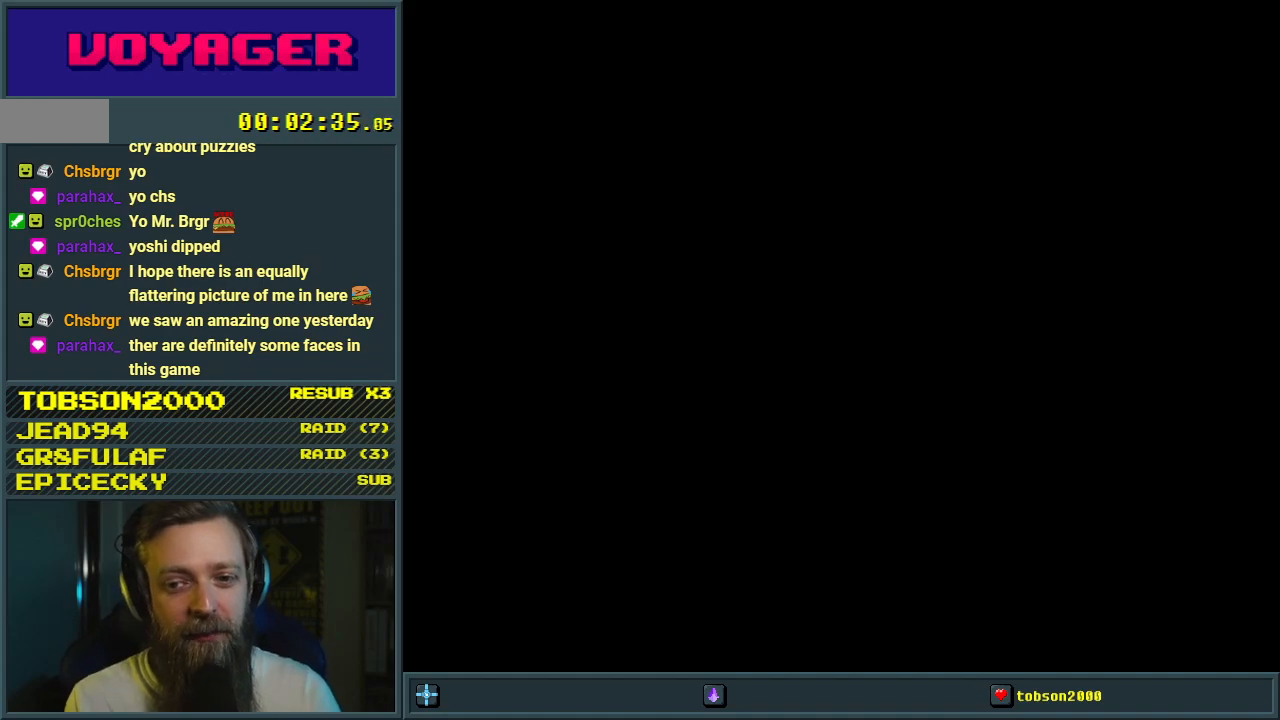
{"buttons": ["Y", "DPAD_RIGHT"], "events": [[300, "DPAD_RIGHT", "down"]]}
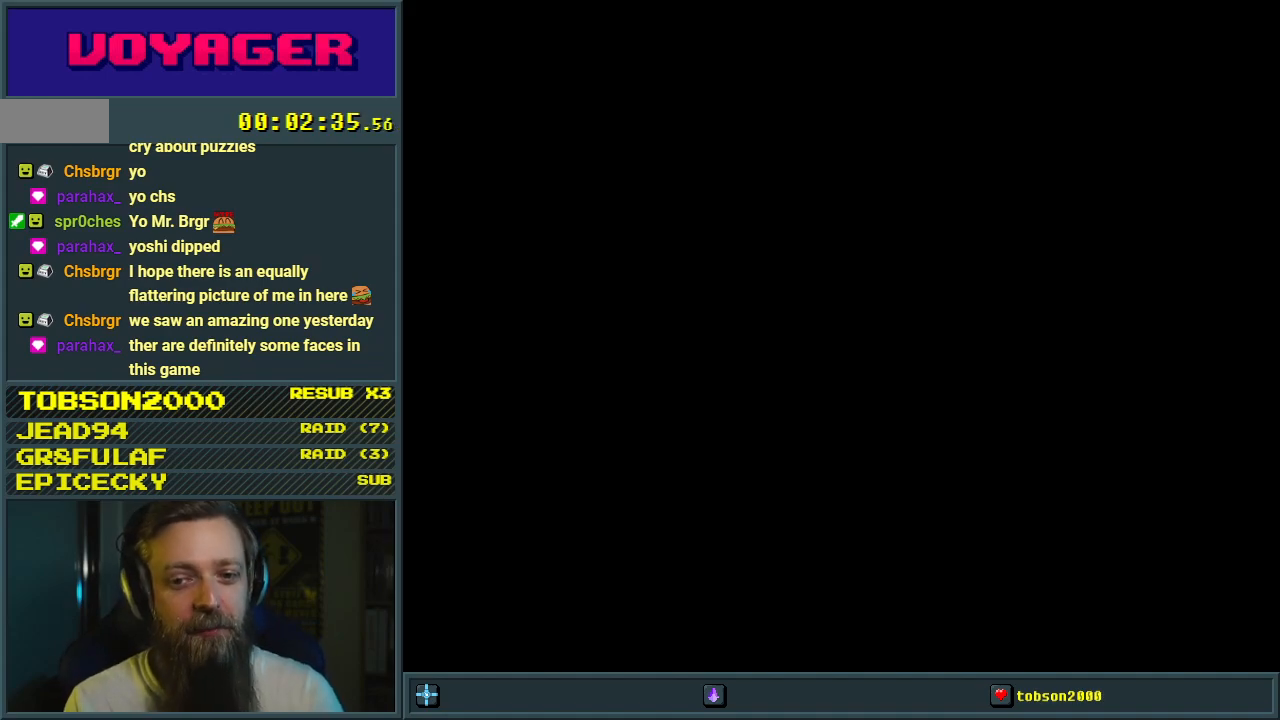
{"buttons": ["Y", "DPAD_RIGHT"], "events": []}
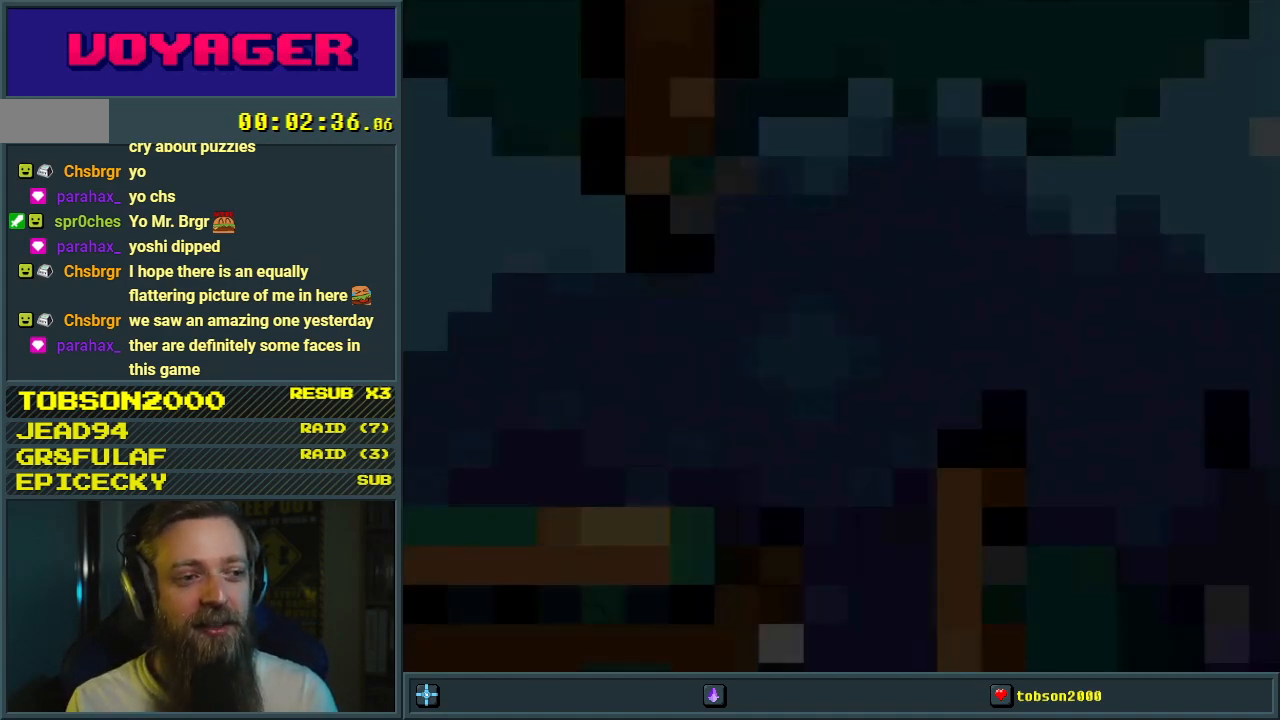
{"buttons": ["Y", "DPAD_RIGHT"], "events": []}
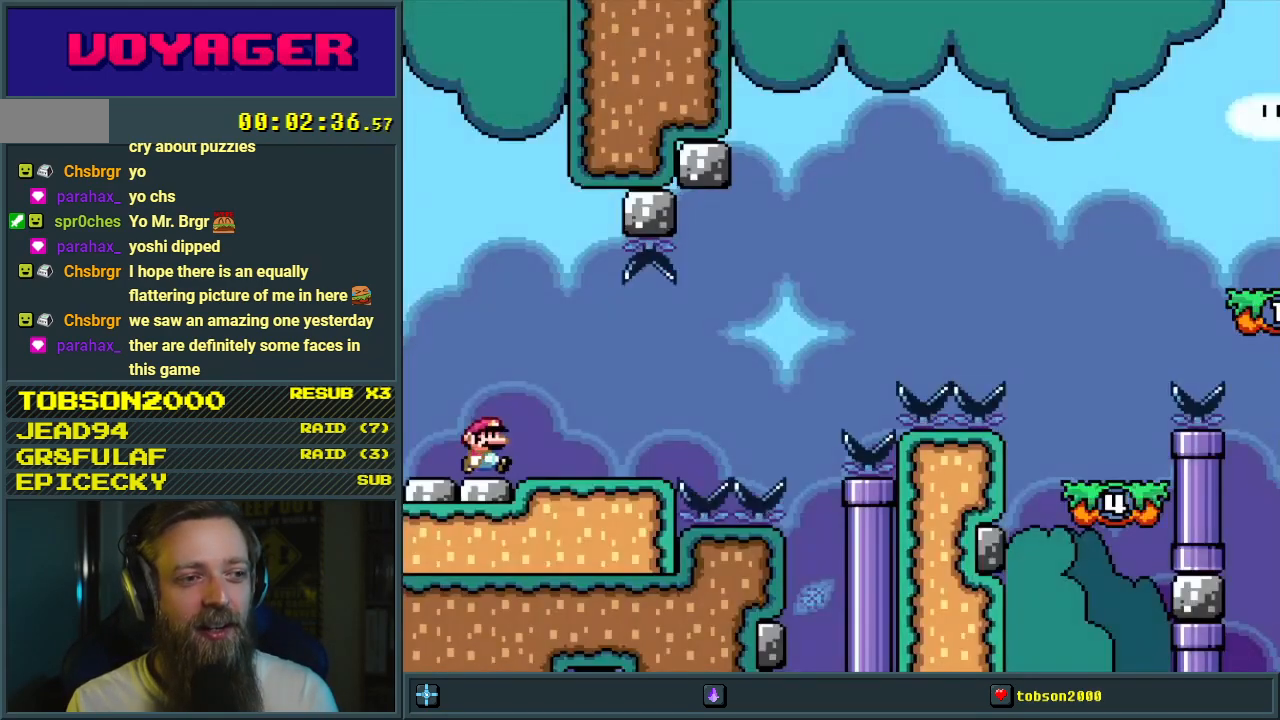
{"buttons": ["B", "Y", "DPAD_RIGHT"], "events": [[450, "B", "down"]]}
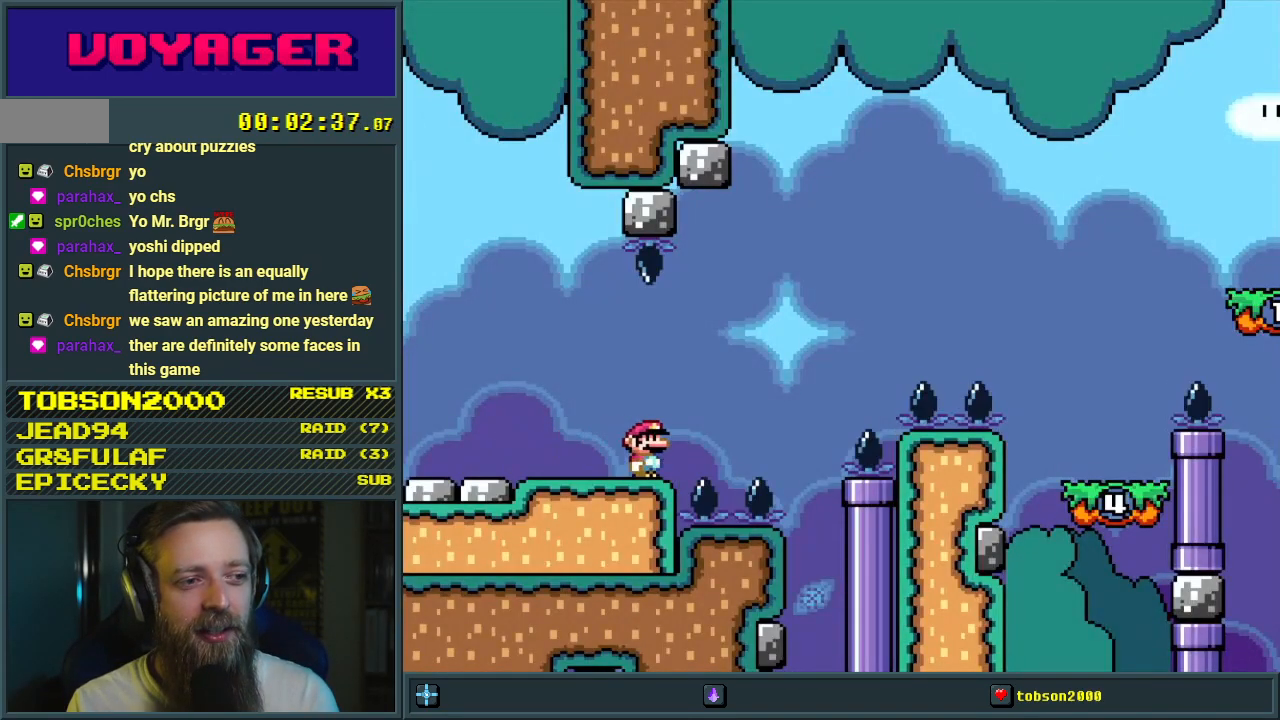
{"buttons": ["B", "Y", "DPAD_RIGHT"], "events": []}
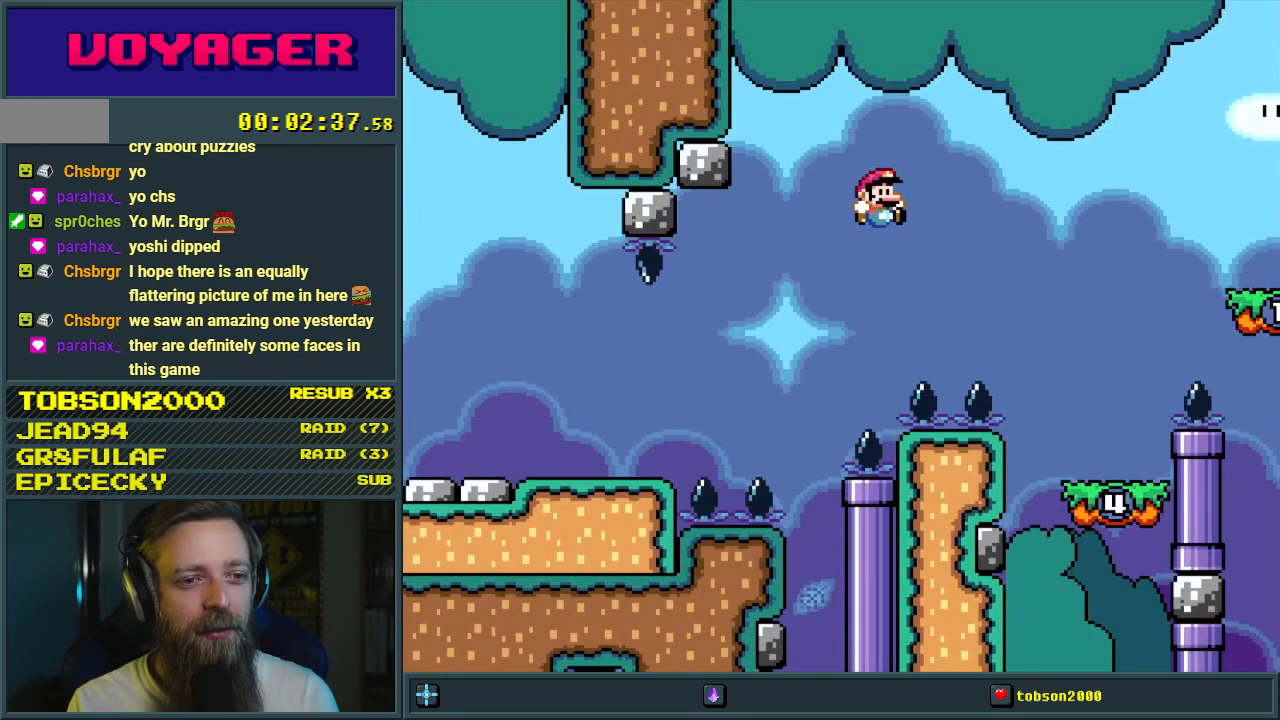
{"buttons": ["B", "Y", "DPAD_LEFT"], "events": [[117, "B", "up"], [383, "DPAD_RIGHT", "up"], [450, "DPAD_UP", "down"], [467, "B", "down"], [467, "DPAD_LEFT", "down"], [467, "DPAD_UP", "up"]]}